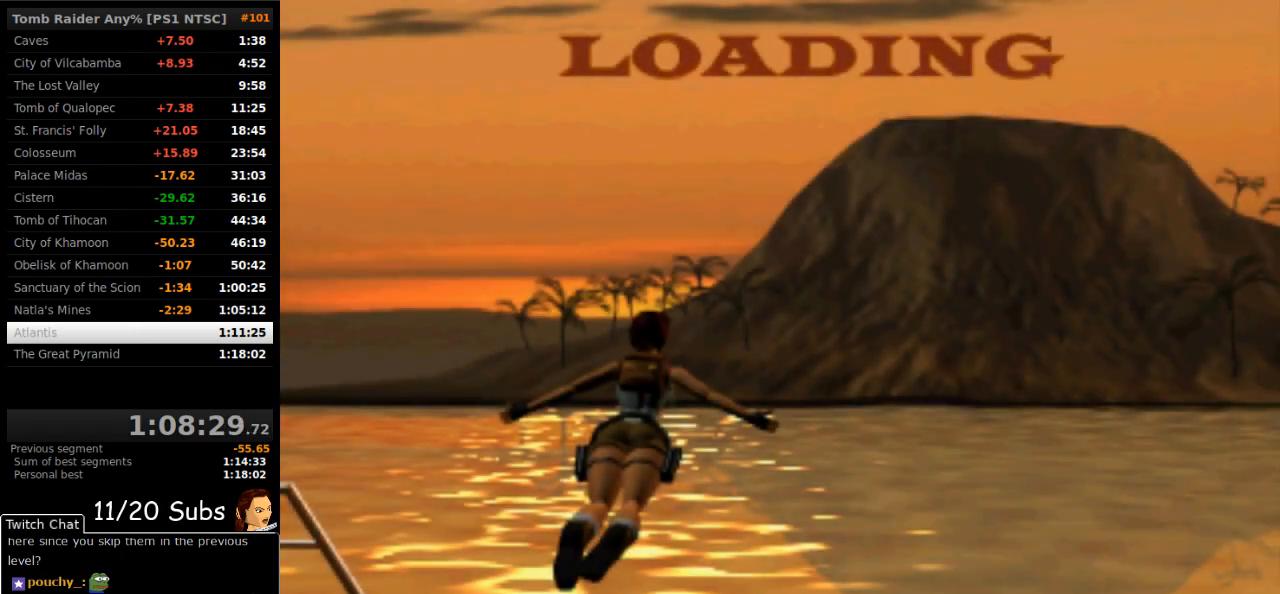
Gameplay with a controller (PlayStation layout); each line is a JSON object with the inputs held at the frame after it. "events" lists button and stick changes between this image and that frame as [ms after this image, input, new state], when the widget could be followed in between. Not read: L3 R3 left_stick.
{"buttons": ["CROSS"], "right_stick": "center", "events": [[17, "CROSS", "up"], [117, "CROSS", "down"], [233, "CROSS", "up"], [317, "CROSS", "down"], [400, "CROSS", "up"], [500, "CROSS", "down"]]}
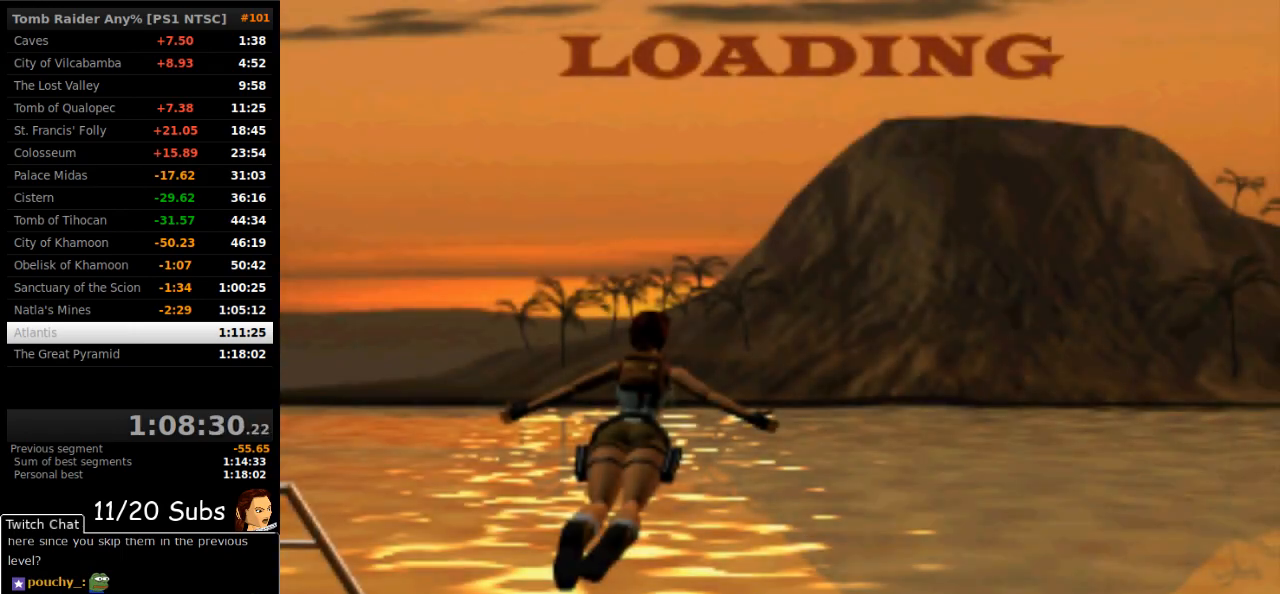
{"buttons": [], "right_stick": "center", "events": [[83, "CROSS", "up"], [200, "CROSS", "down"], [300, "CROSS", "up"], [367, "CROSS", "down"], [450, "CROSS", "up"]]}
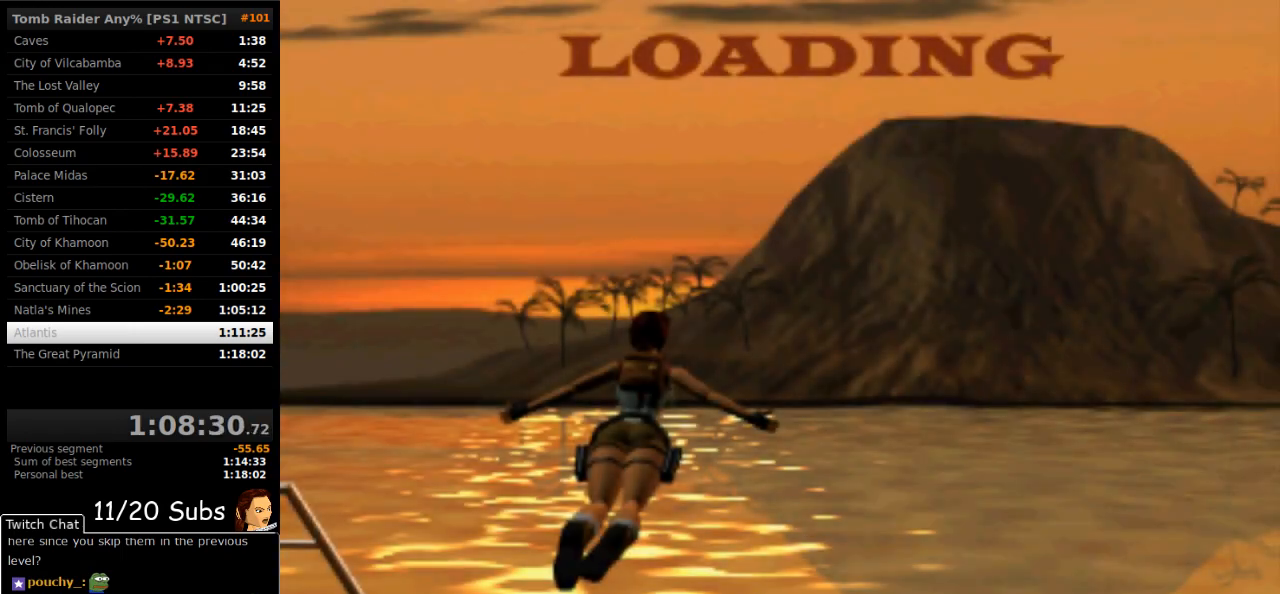
{"buttons": [], "right_stick": "center", "events": [[33, "CROSS", "down"], [117, "CROSS", "up"], [167, "CROSS", "down"], [267, "CROSS", "up"]]}
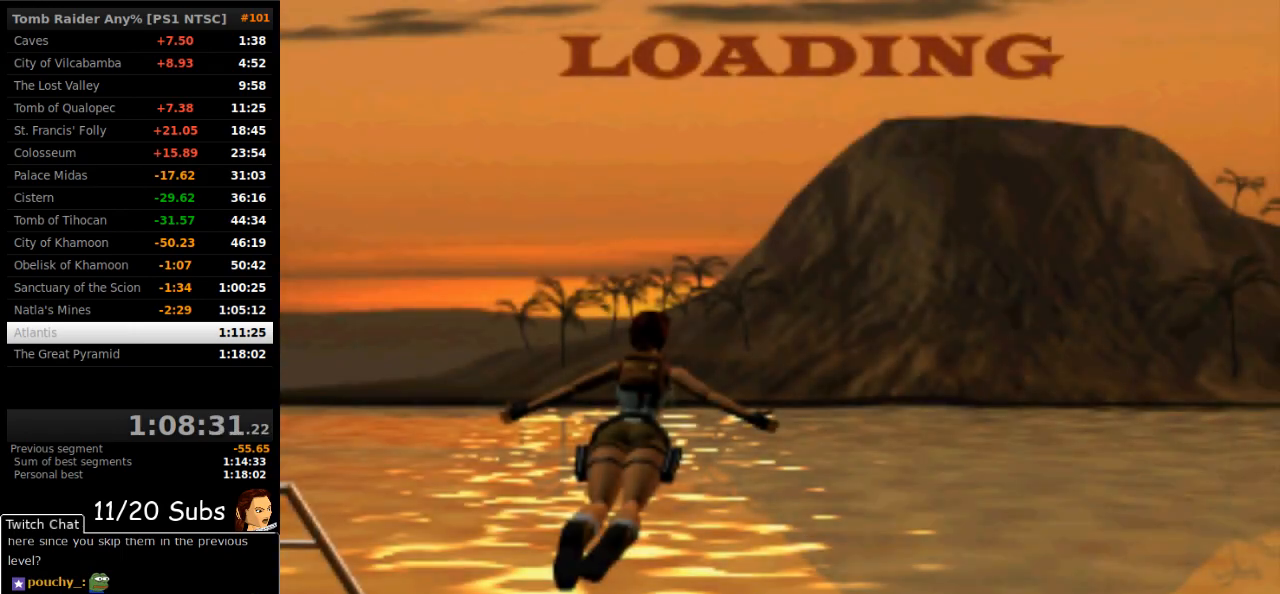
{"buttons": [], "right_stick": "center", "events": [[350, "CROSS", "down"], [467, "CROSS", "up"]]}
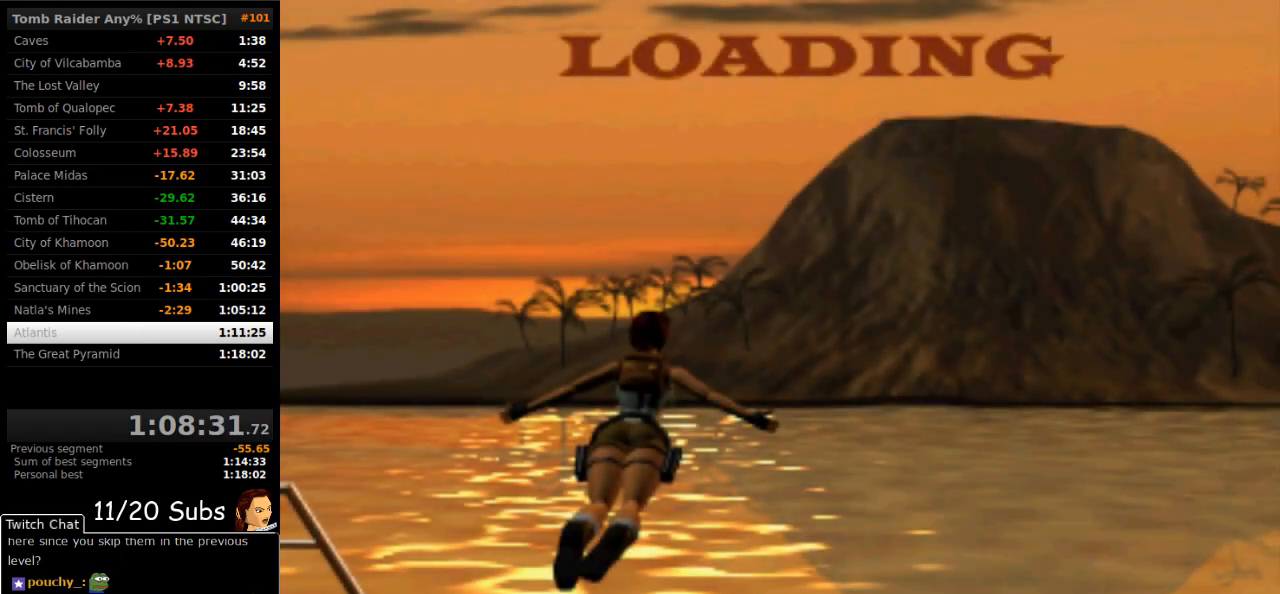
{"buttons": [], "right_stick": "center", "events": []}
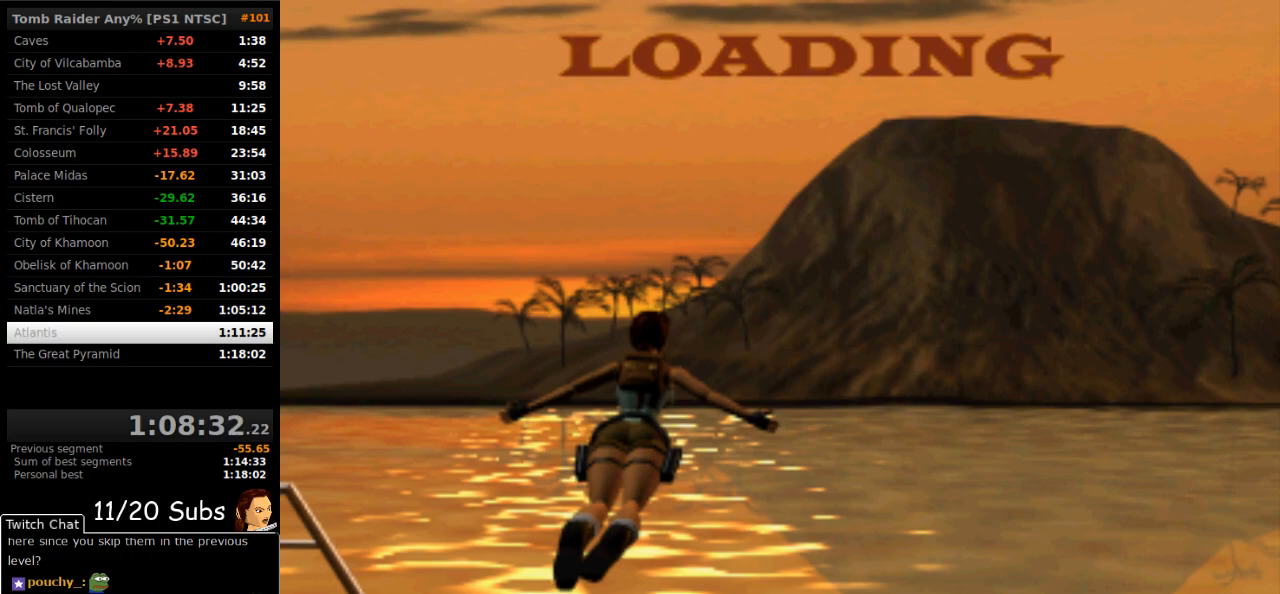
{"buttons": [], "right_stick": "center", "events": [[67, "CROSS", "down"], [167, "CROSS", "up"]]}
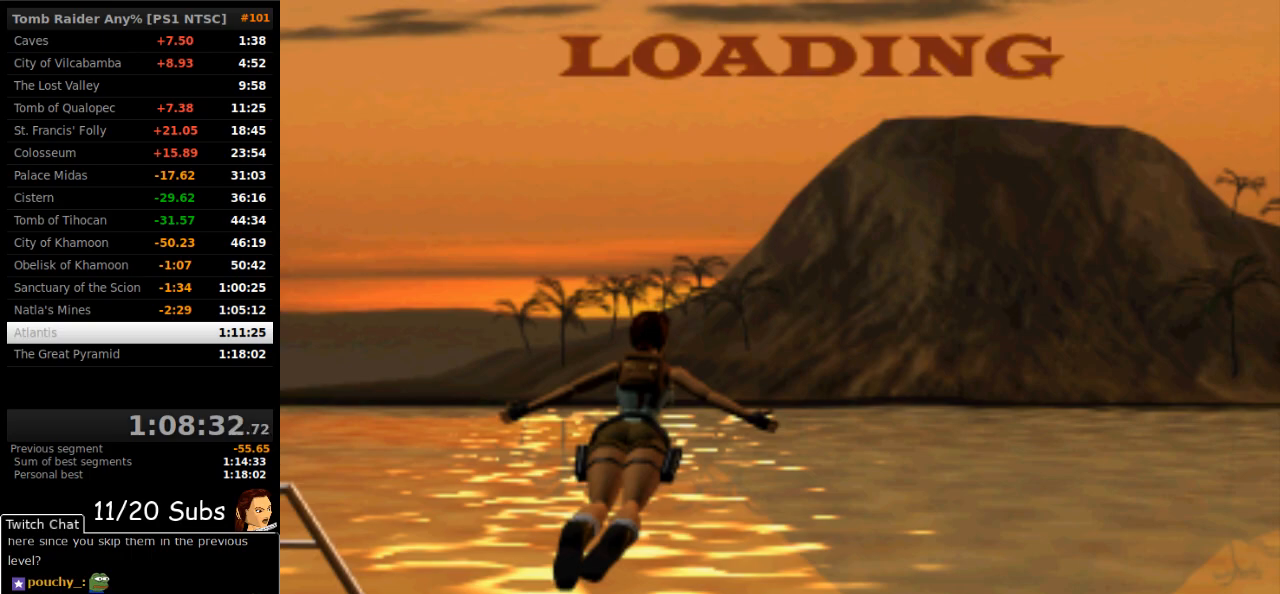
{"buttons": [], "right_stick": "center", "events": []}
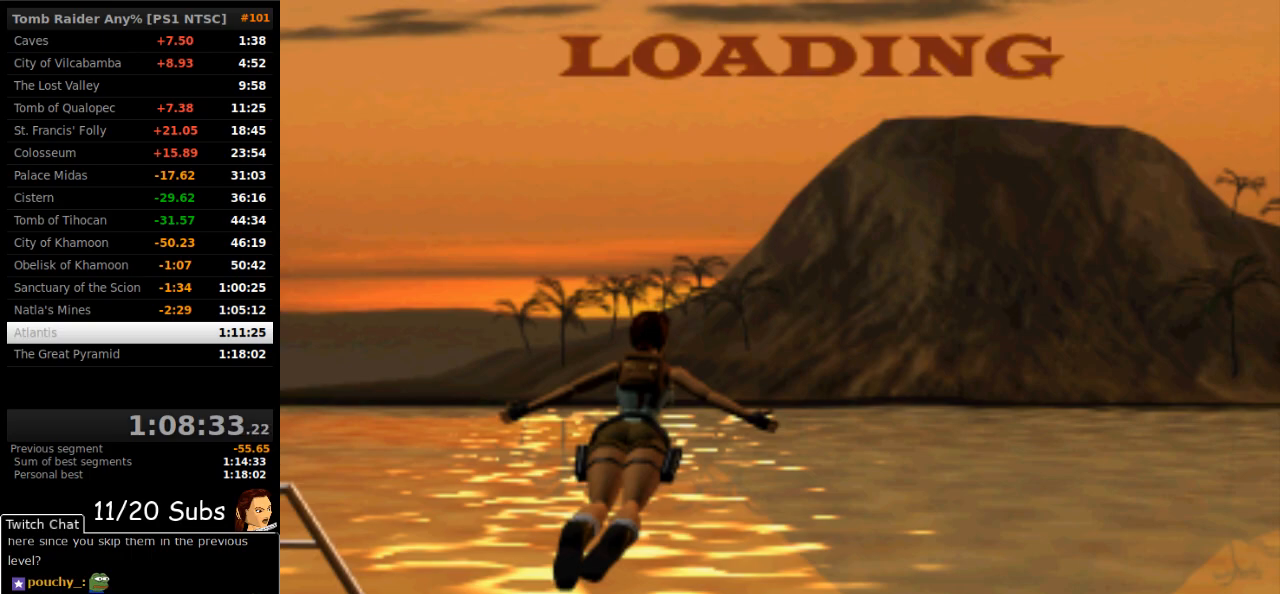
{"buttons": [], "right_stick": "center", "events": []}
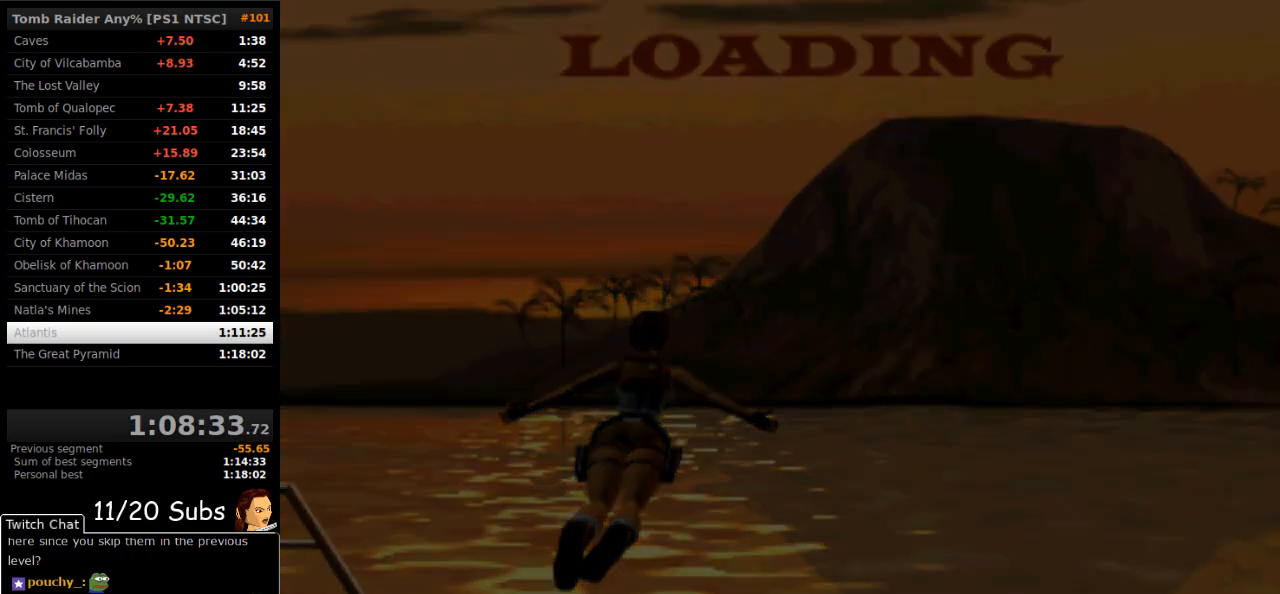
{"buttons": ["CROSS"], "right_stick": "center", "events": [[417, "CROSS", "down"]]}
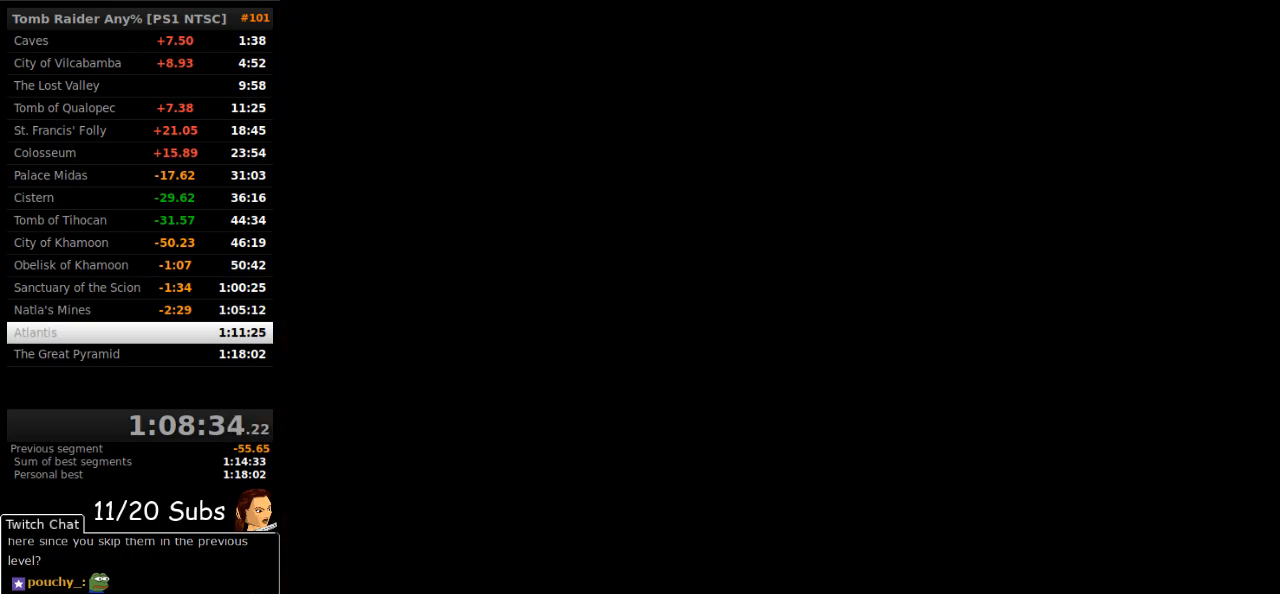
{"buttons": [], "right_stick": "center", "events": [[33, "CROSS", "up"]]}
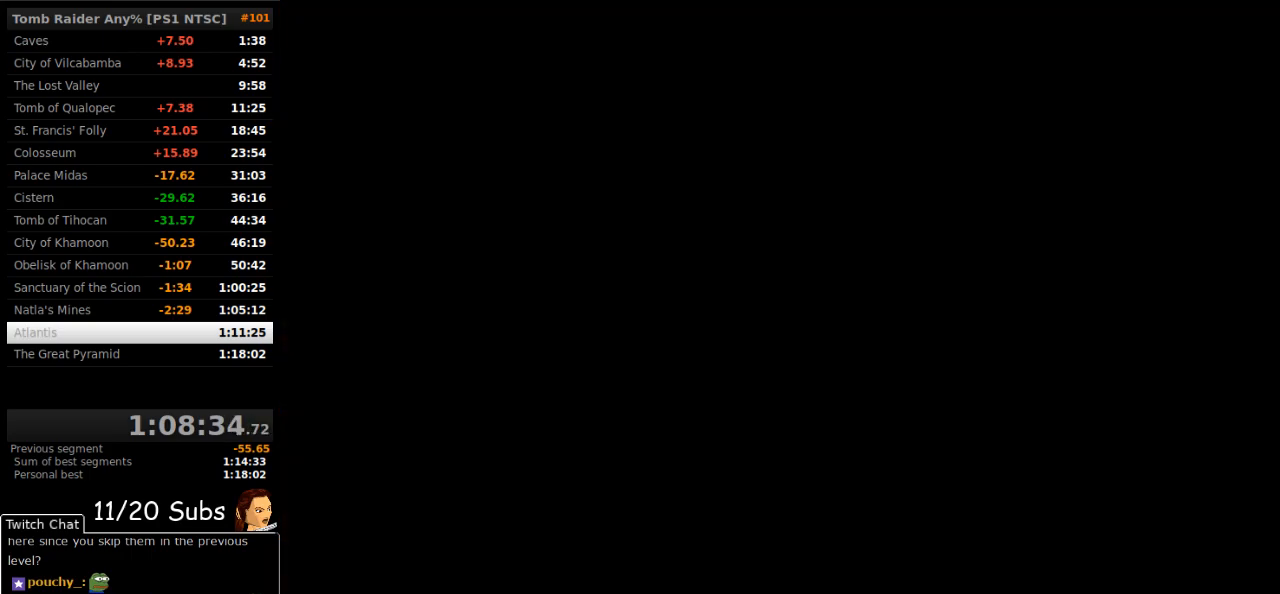
{"buttons": [], "right_stick": "center", "events": [[350, "START", "down"], [500, "START", "up"]]}
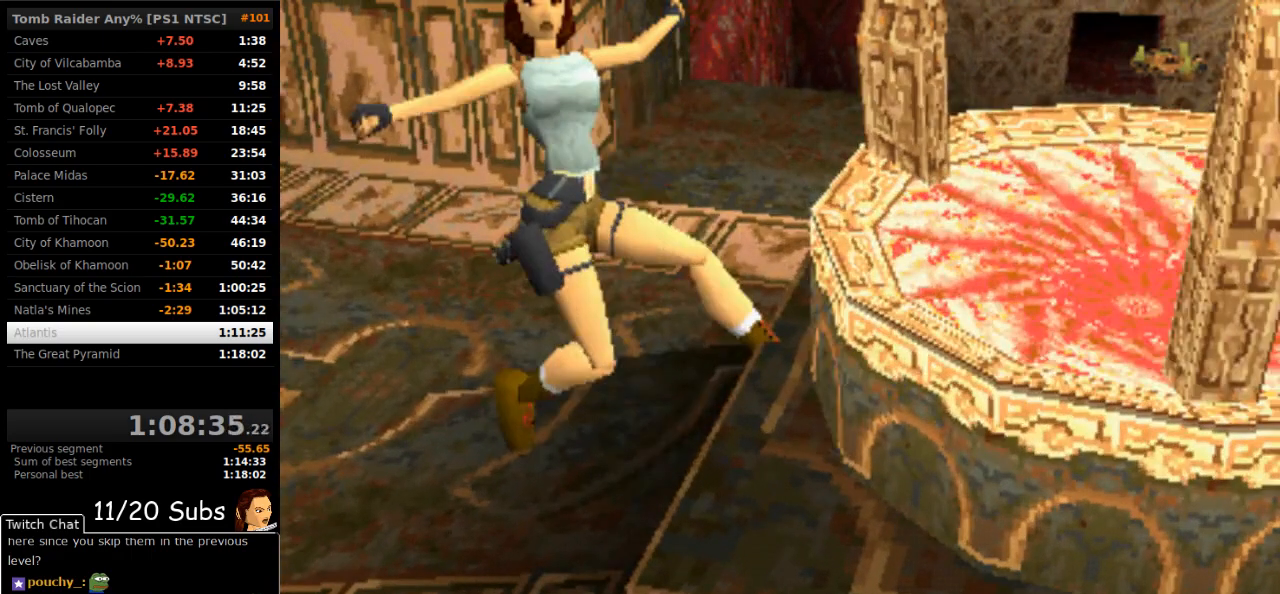
{"buttons": [], "right_stick": "center", "events": []}
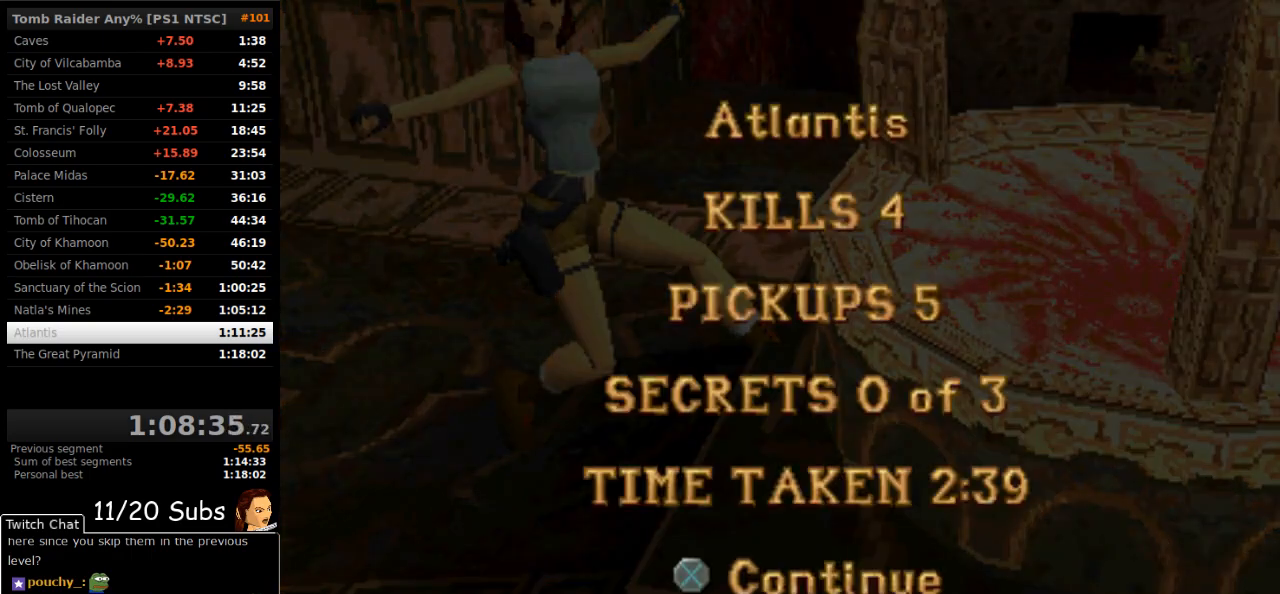
{"buttons": [], "right_stick": "center", "events": [[117, "CROSS", "down"], [250, "CROSS", "up"]]}
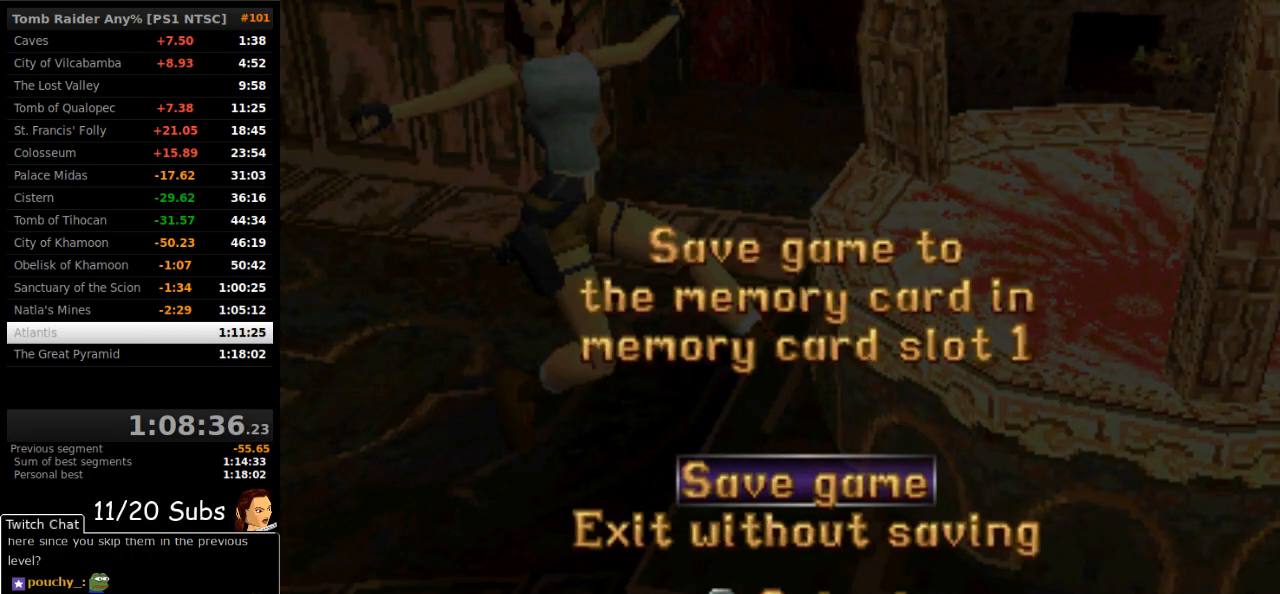
{"buttons": [], "right_stick": "center", "events": [[67, "DPAD_DOWN", "down"], [200, "DPAD_DOWN", "up"], [233, "CROSS", "down"], [367, "CROSS", "up"]]}
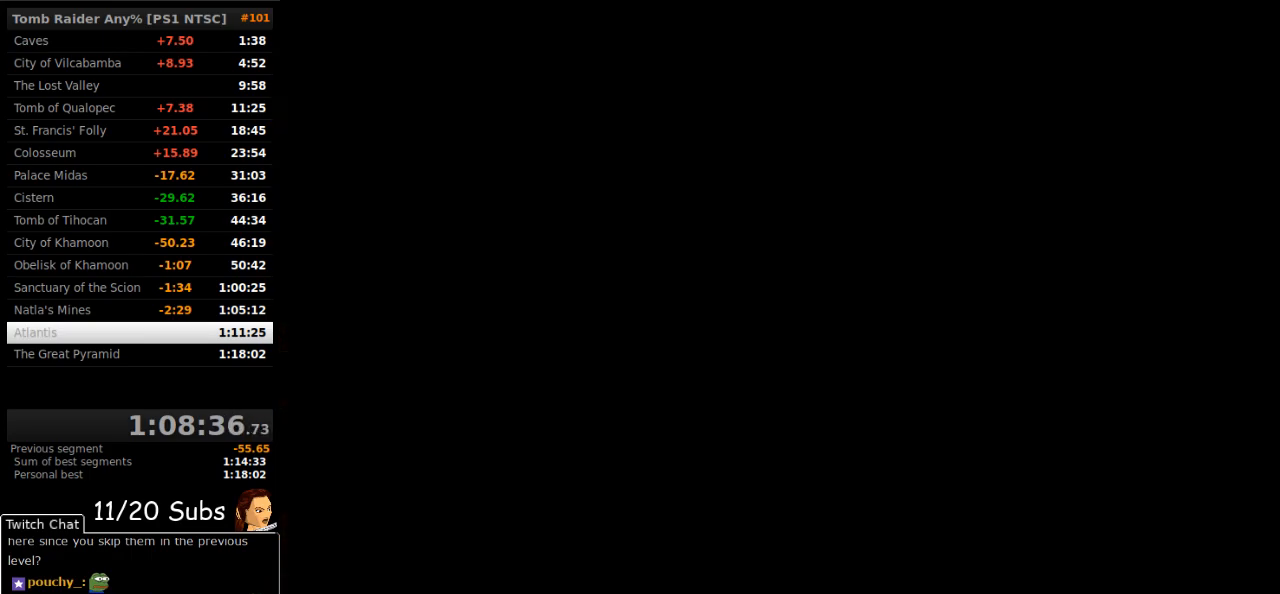
{"buttons": [], "right_stick": "center", "events": []}
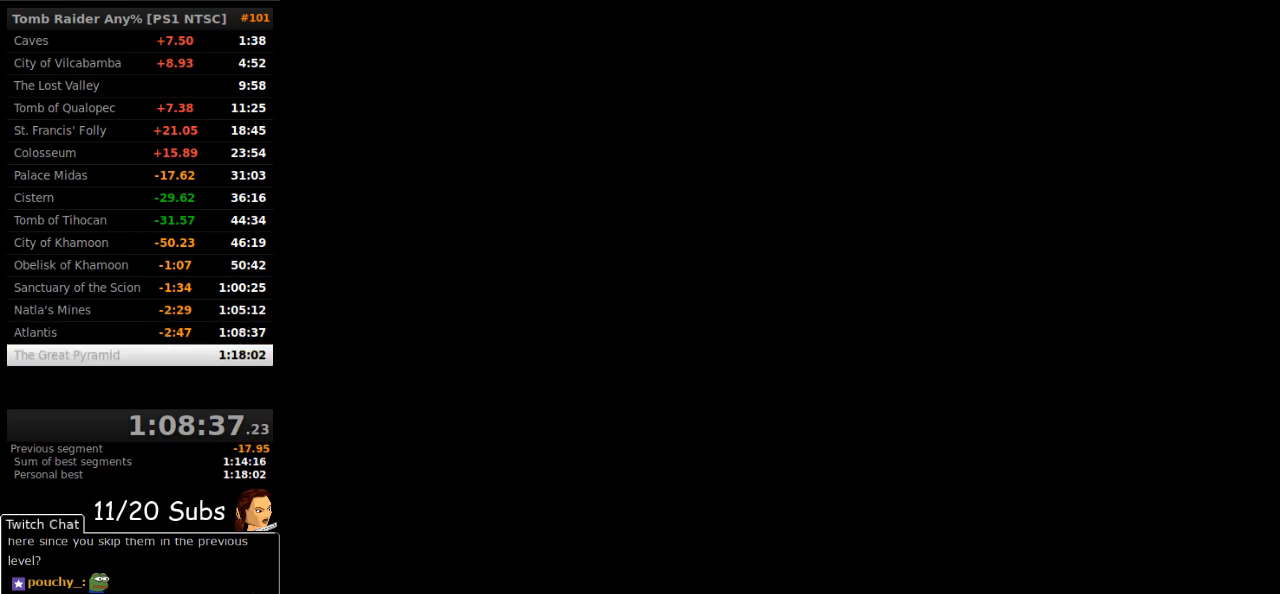
{"buttons": [], "right_stick": "center", "events": []}
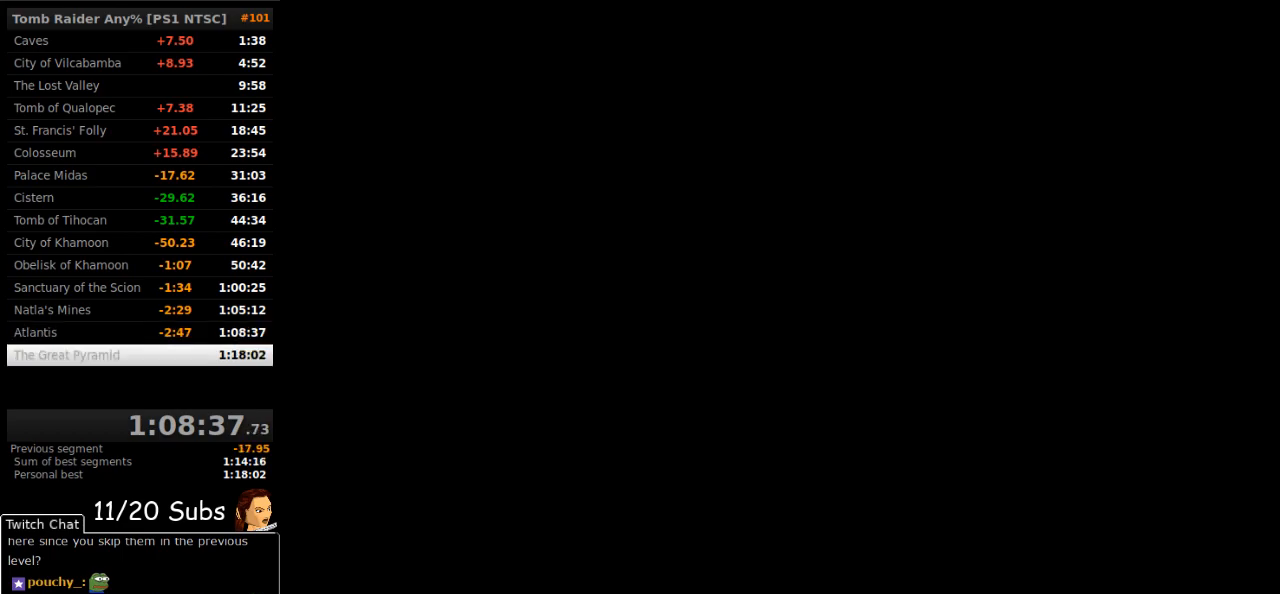
{"buttons": [], "right_stick": "center", "events": [[83, "CROSS", "down"], [217, "CROSS", "up"], [283, "CROSS", "down"], [367, "CROSS", "up"], [417, "CROSS", "down"], [500, "CROSS", "up"]]}
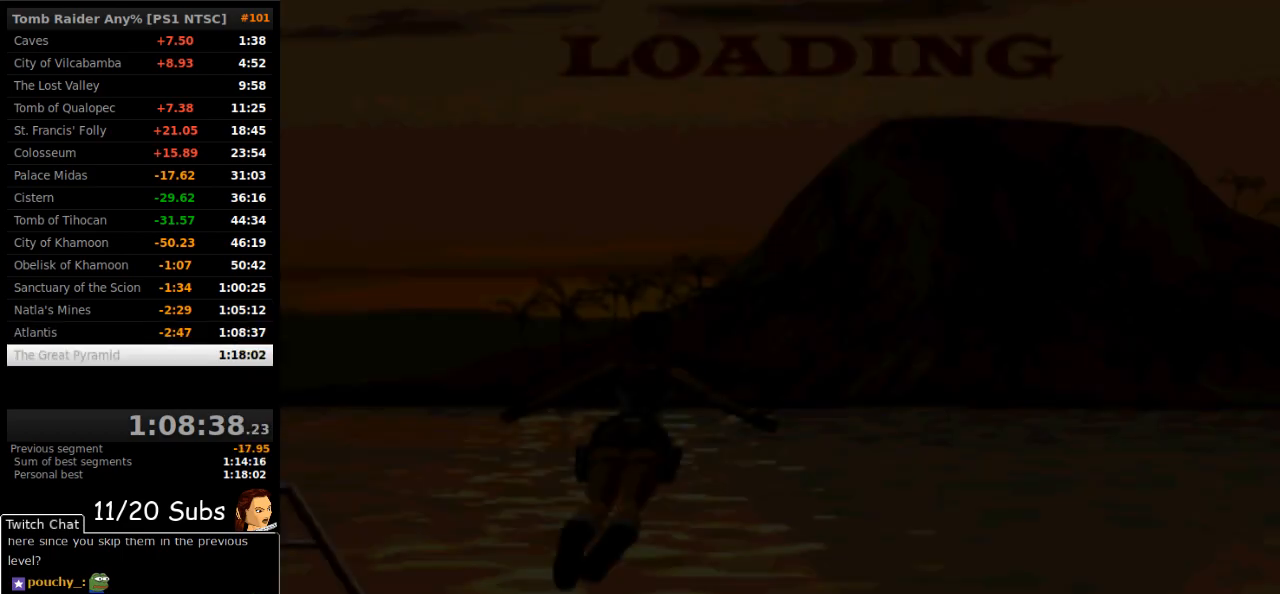
{"buttons": [], "right_stick": "center", "events": [[50, "CROSS", "down"], [183, "CROSS", "up"], [233, "CROSS", "down"], [317, "CROSS", "up"], [367, "CROSS", "down"], [450, "CROSS", "up"]]}
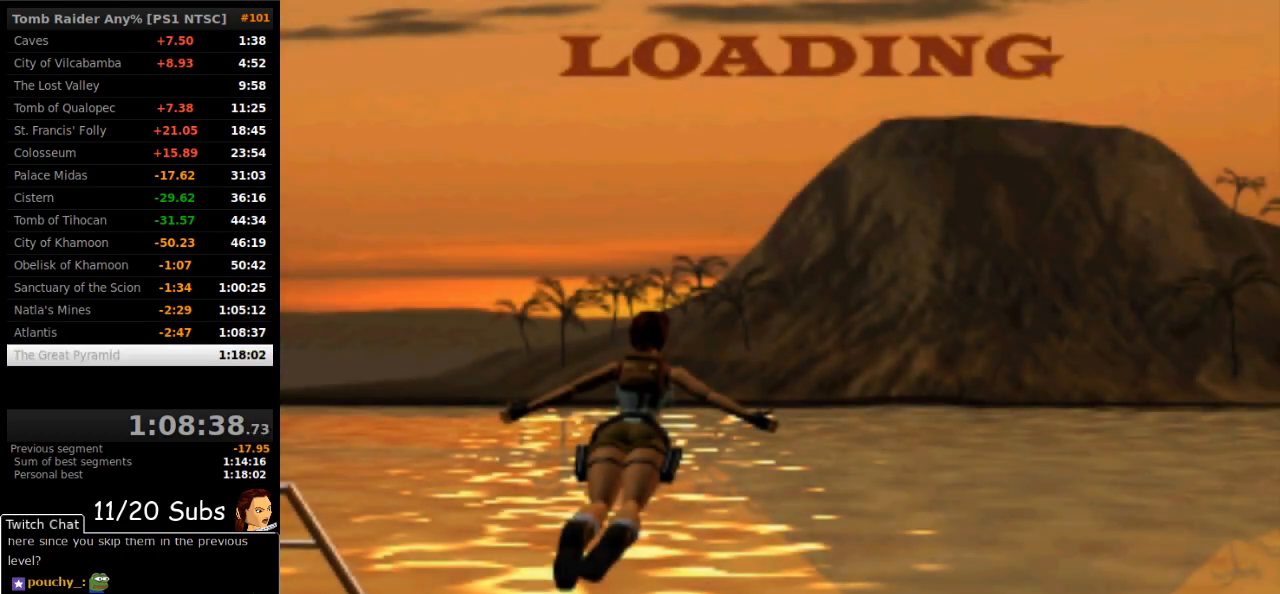
{"buttons": ["CROSS"], "right_stick": "center", "events": [[17, "CROSS", "down"], [100, "CROSS", "up"], [167, "CROSS", "down"], [267, "CROSS", "up"], [317, "CROSS", "down"], [400, "CROSS", "up"], [467, "CROSS", "down"]]}
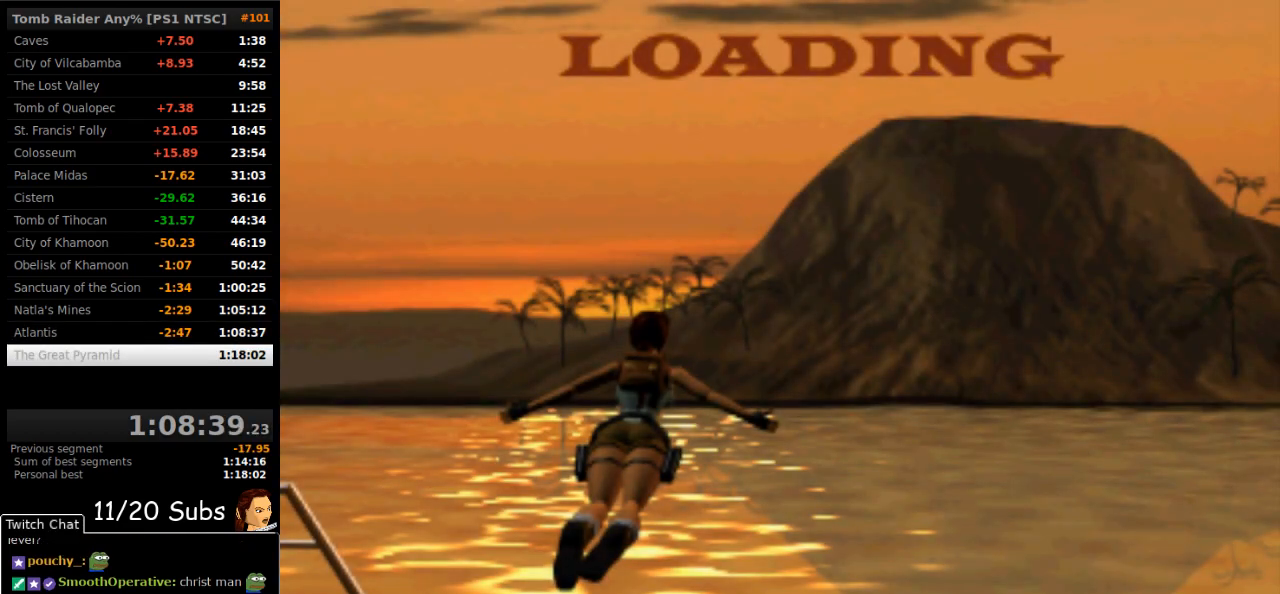
{"buttons": [], "right_stick": "center", "events": [[33, "CROSS", "up"], [117, "CROSS", "down"], [200, "CROSS", "up"], [250, "CROSS", "down"], [350, "CROSS", "up"], [400, "CROSS", "down"], [483, "CROSS", "up"]]}
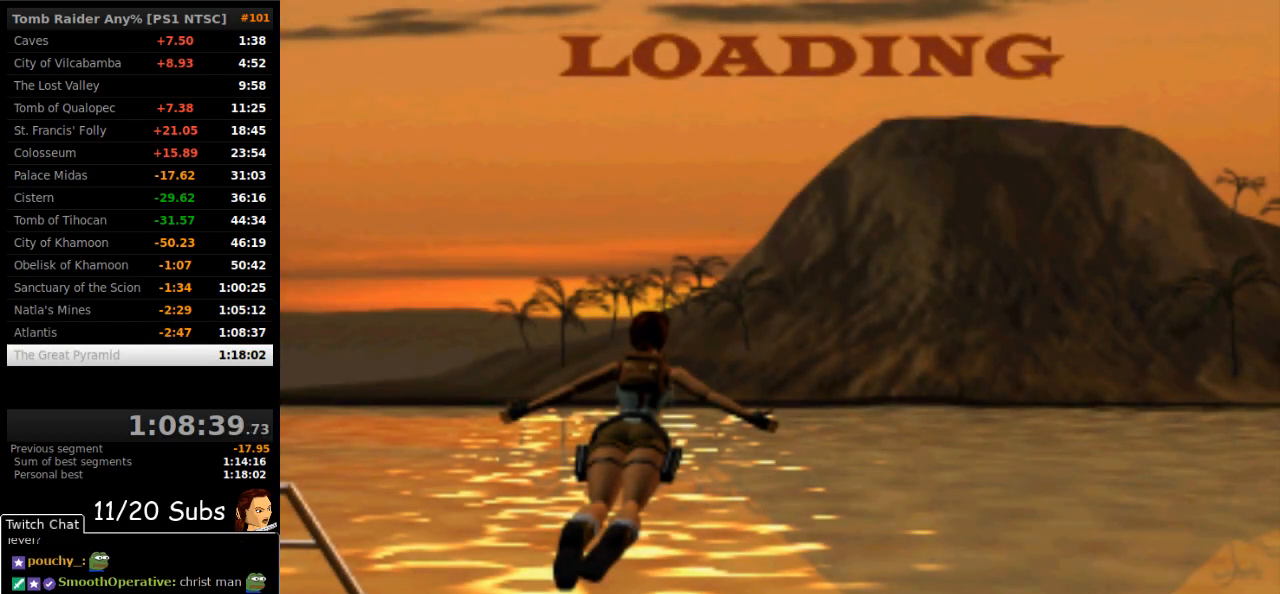
{"buttons": [], "right_stick": "center", "events": [[33, "CROSS", "down"], [150, "CROSS", "up"], [200, "CROSS", "down"], [283, "CROSS", "up"], [350, "CROSS", "down"], [450, "CROSS", "up"]]}
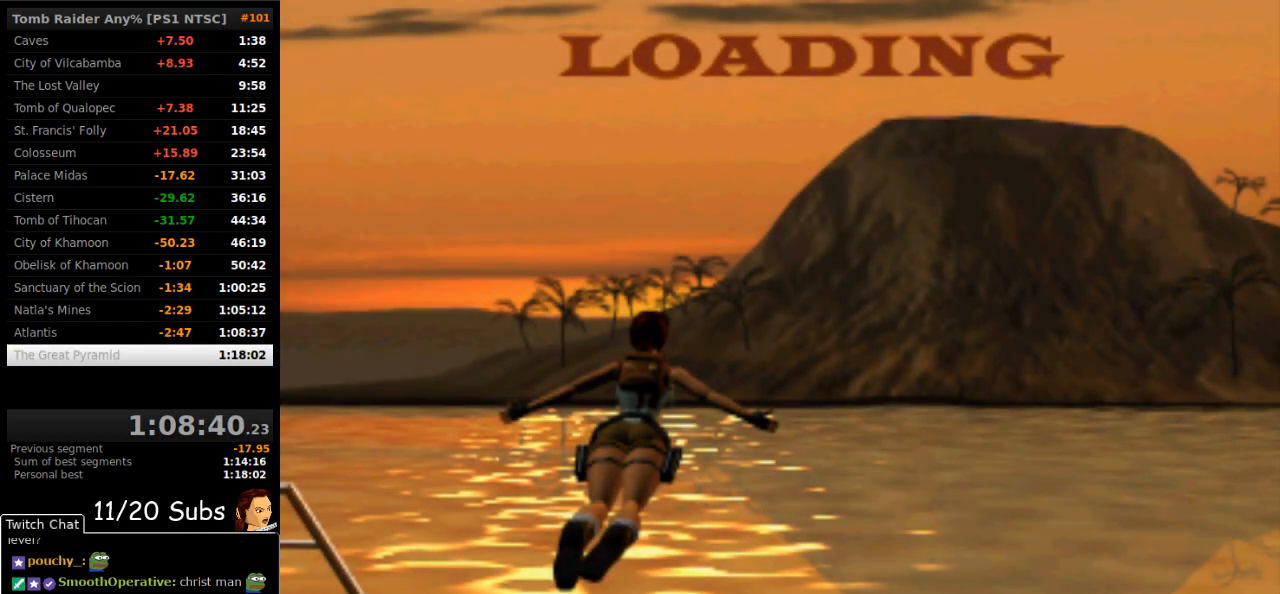
{"buttons": [], "right_stick": "center", "events": [[17, "CROSS", "down"], [100, "CROSS", "up"], [183, "CROSS", "down"], [350, "CROSS", "up"], [450, "CROSS", "down"], [500, "CROSS", "up"]]}
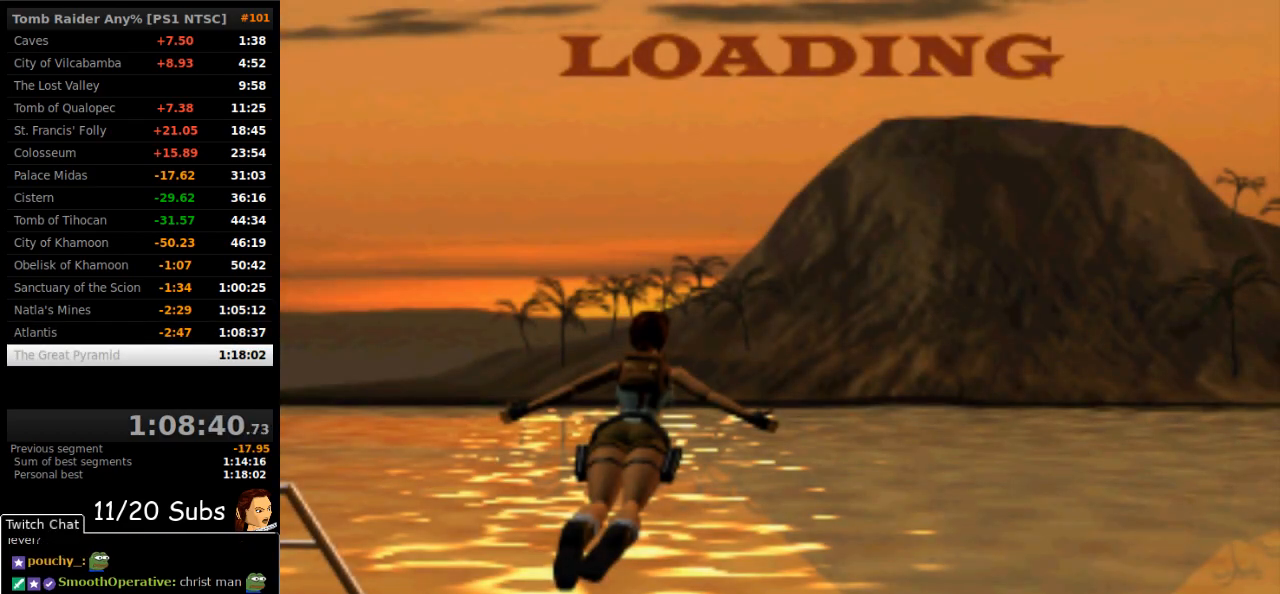
{"buttons": [], "right_stick": "center", "events": [[83, "CROSS", "down"], [183, "CROSS", "up"], [300, "CROSS", "down"], [433, "CROSS", "up"]]}
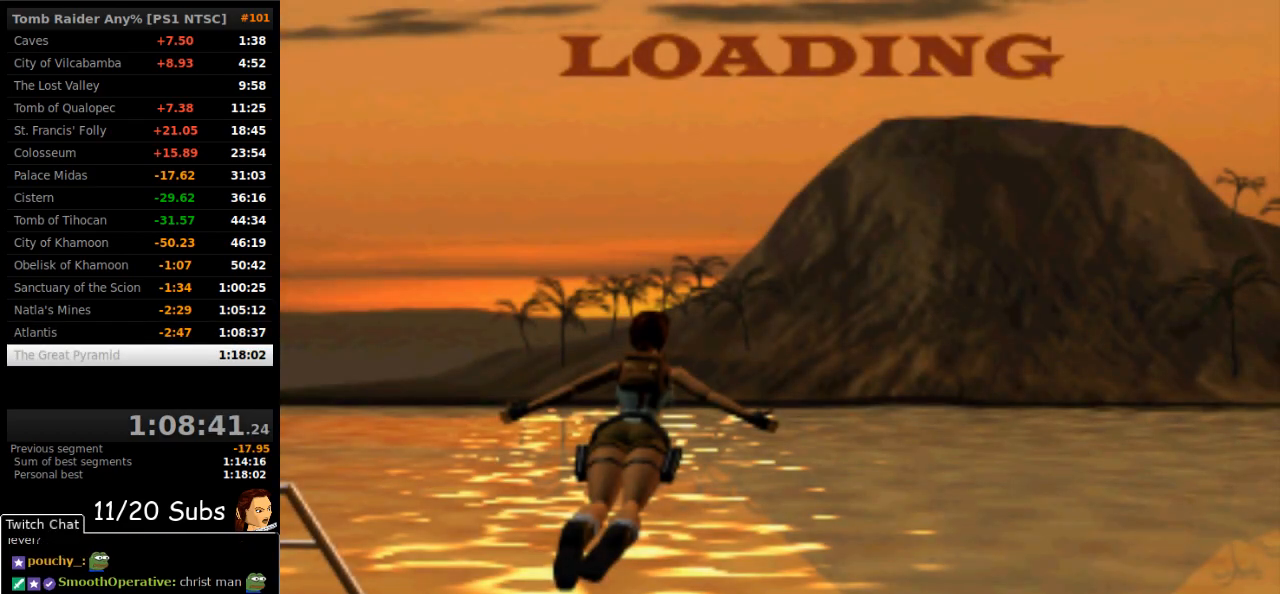
{"buttons": ["CROSS"], "right_stick": "center", "events": [[200, "CROSS", "down"], [283, "CROSS", "up"], [333, "CROSS", "down"], [433, "CROSS", "up"], [500, "CROSS", "down"]]}
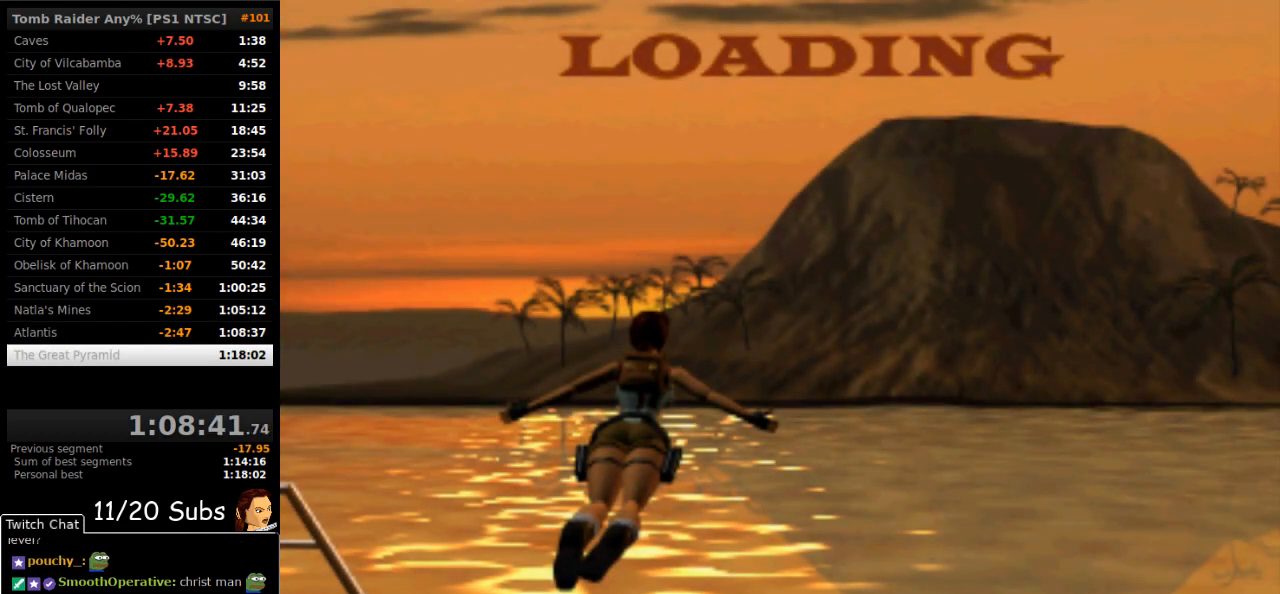
{"buttons": [], "right_stick": "center", "events": [[100, "CROSS", "up"], [150, "CROSS", "down"], [233, "CROSS", "up"]]}